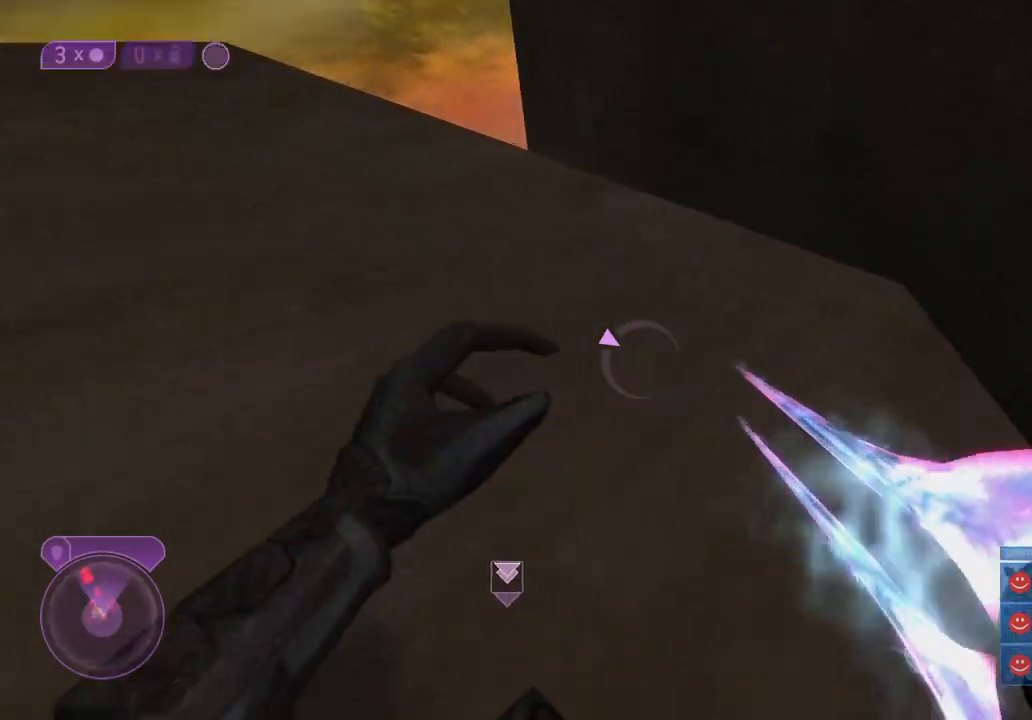
Gameplay with keyboard and mouse; each line is a JSON object with the keys and mouse buttons held at the frame after it. "events" lists presses ("down") and releases ("up") of "1", "2", "3", "4", "5", "a", "alt", "b", "c", "caps_lock", "ctrl", "d", "e", "f", "g", "q", "r", "s", "shift", "space", "t", "tab", "w", "x", "z", "mouse_left", "mouse_wheel" and "mouse_right" between this image and that frame as [ms after this image, input, new state], when the widget could be followed in between. "mouse_left", "mouse_wheel", "mouse_right" = the "left", "wheel", "right" buttons of the "mouse" list. No other keys are recorded. "wheel" means that the mouse wheel is clicked or scrolled. "mouse_move" is the direction in which the mouse moves at that frame (one of eight, or "still"), when it could be read.
{"keys": ["w"], "mouse": [], "mouse_move": "still", "events": [[83, "4", "down"], [183, "4", "up"], [267, "4", "down"], [367, "4", "up"]]}
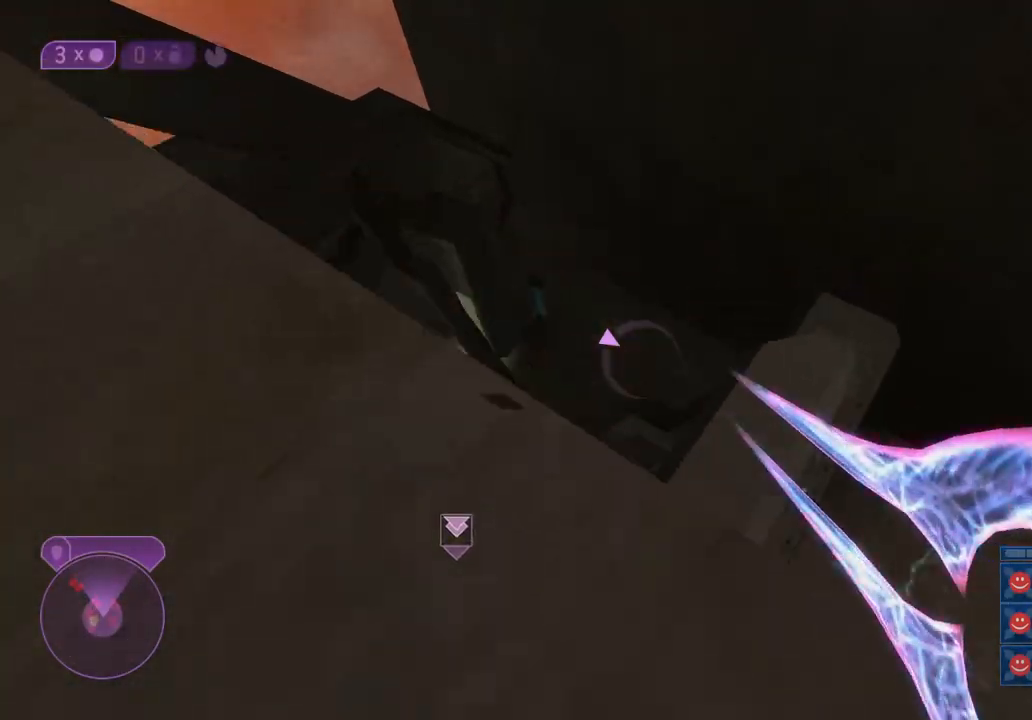
{"keys": [], "mouse": [], "mouse_move": "left", "events": [[333, "a", "down"], [333, "w", "up"], [417, "a", "up"]]}
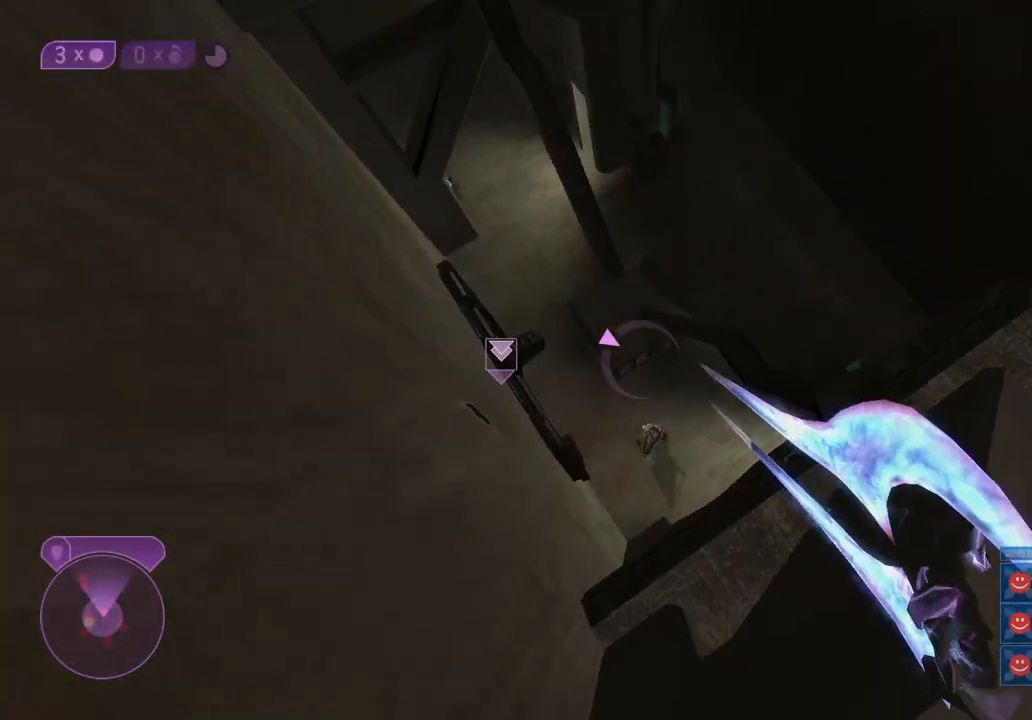
{"keys": ["w"], "mouse": [], "mouse_move": "still", "events": [[17, "a", "down"], [167, "a", "up"], [200, "d", "down"], [300, "d", "up"], [300, "w", "down"], [350, "a", "down"], [400, "d", "down"], [400, "w", "up"], [433, "a", "up"], [433, "w", "down"], [483, "d", "up"]]}
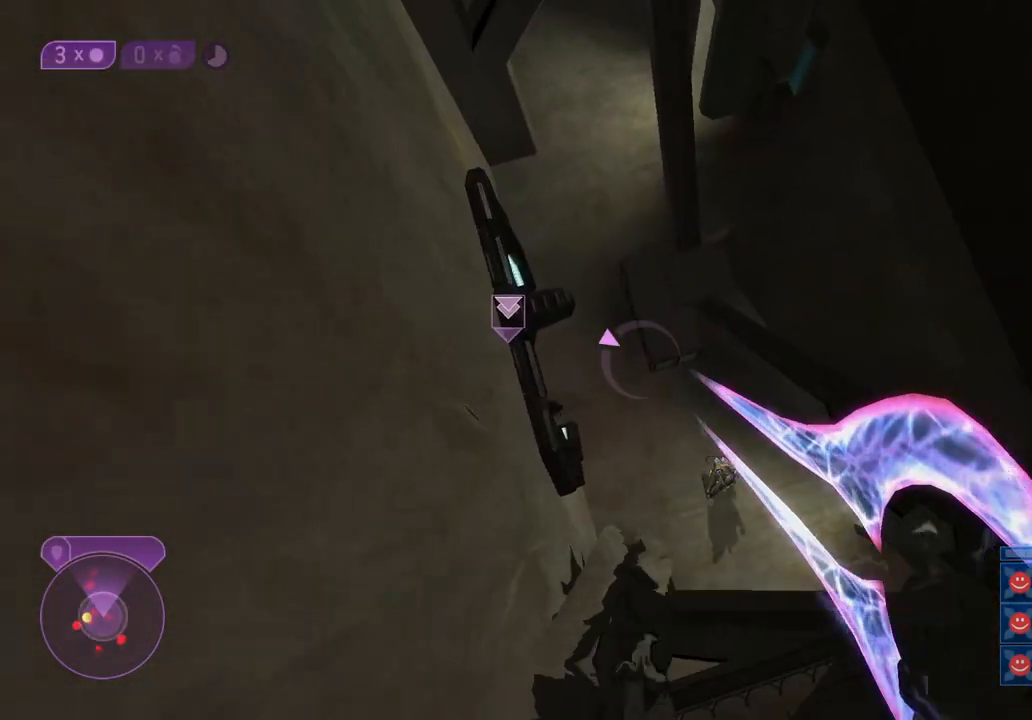
{"keys": ["w"], "mouse": [], "mouse_move": "up", "events": [[83, "d", "down"], [167, "d", "up"], [317, "d", "down"], [450, "d", "up"]]}
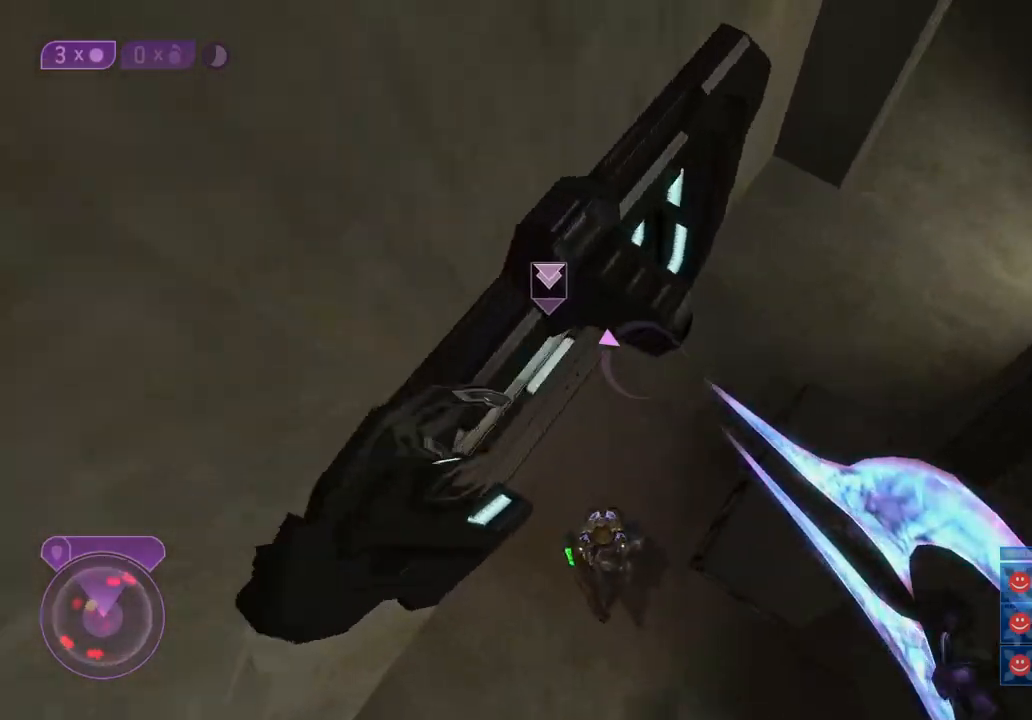
{"keys": ["w"], "mouse": [], "mouse_move": "up", "events": [[150, "a", "down"], [283, "a", "up"]]}
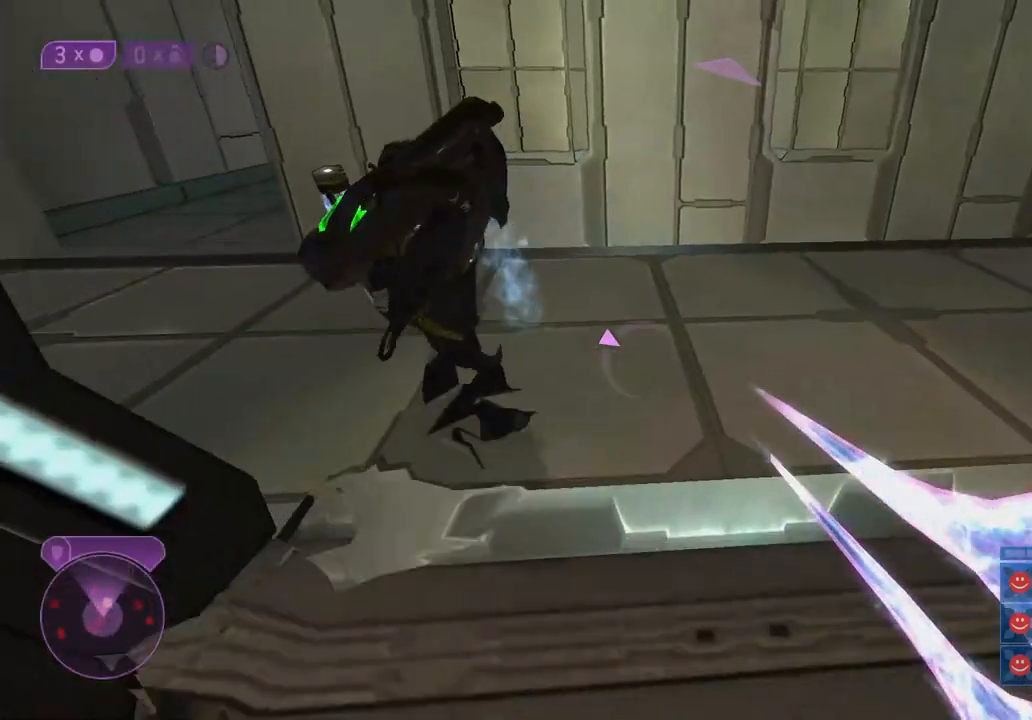
{"keys": ["w"], "mouse": [], "mouse_move": "still", "events": [[17, "d", "down"], [300, "d", "up"]]}
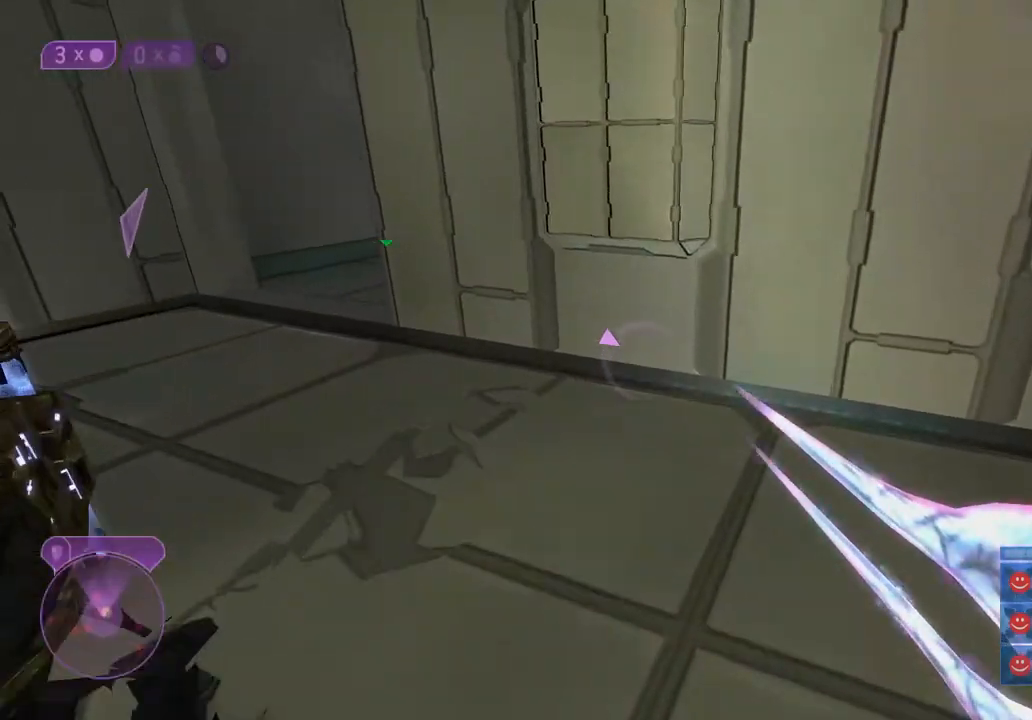
{"keys": ["a", "w"], "mouse": [], "mouse_move": "right", "events": [[267, "a", "down"]]}
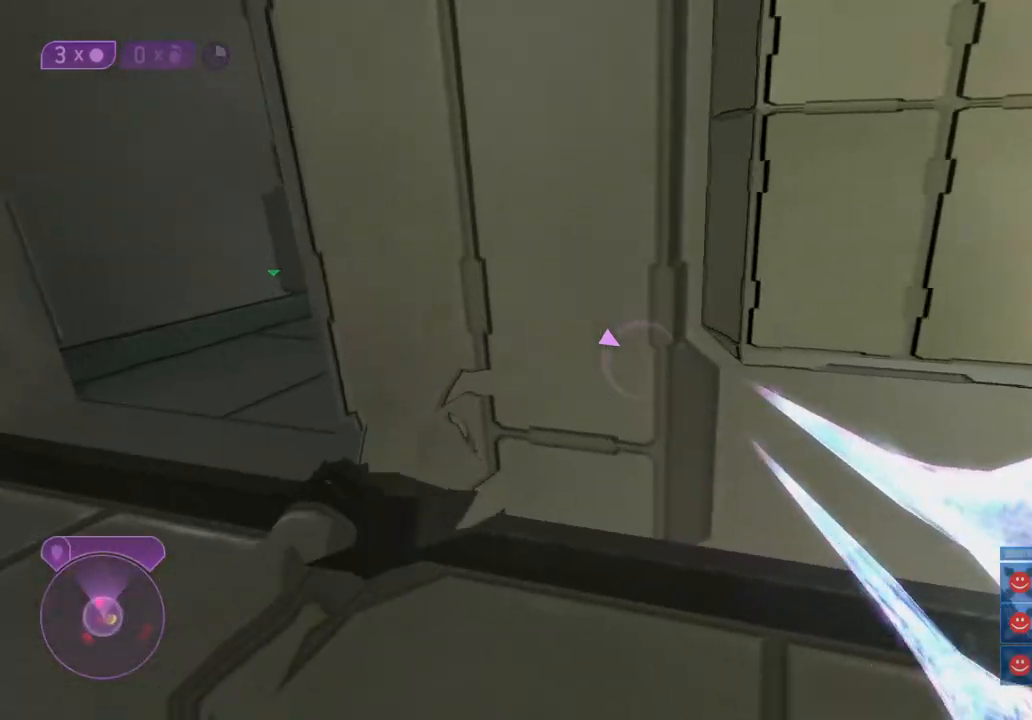
{"keys": ["w"], "mouse": [], "mouse_move": "right", "events": [[467, "a", "up"]]}
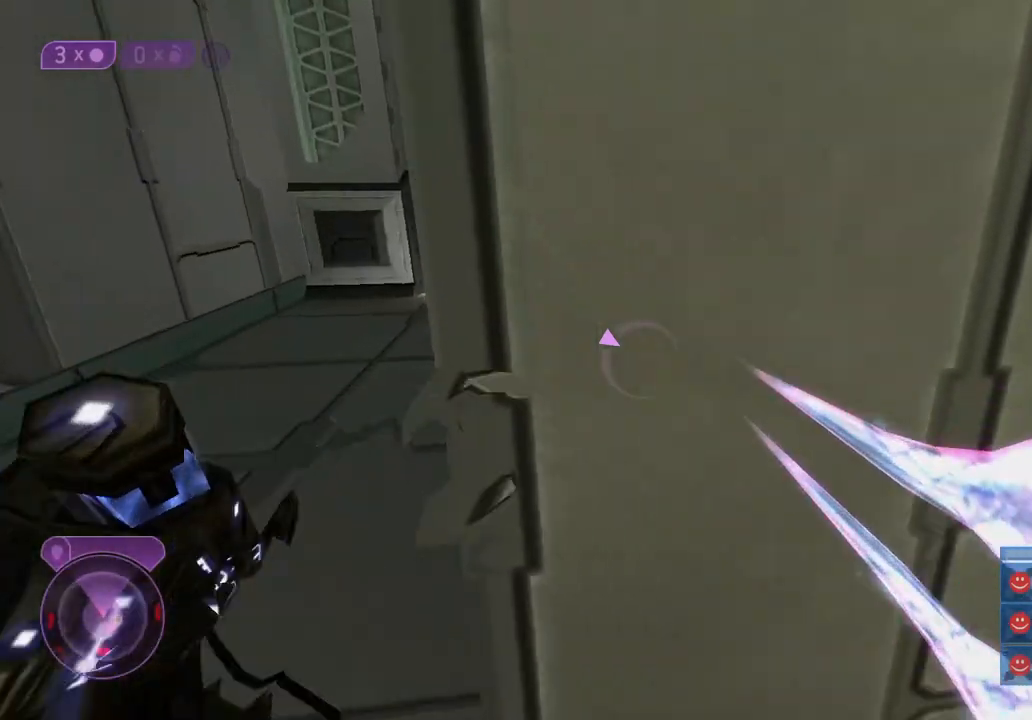
{"keys": ["a", "w"], "mouse": [], "mouse_move": "left", "events": [[250, "a", "down"]]}
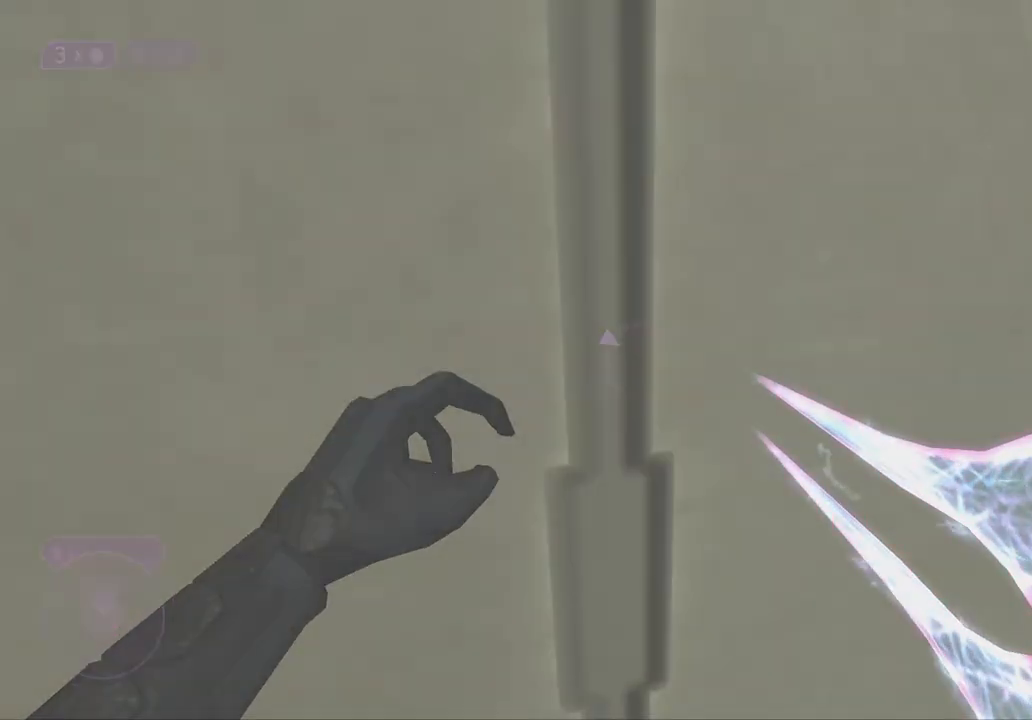
{"keys": [], "mouse": [], "mouse_move": "still", "events": [[133, "w", "up"], [167, "a", "up"]]}
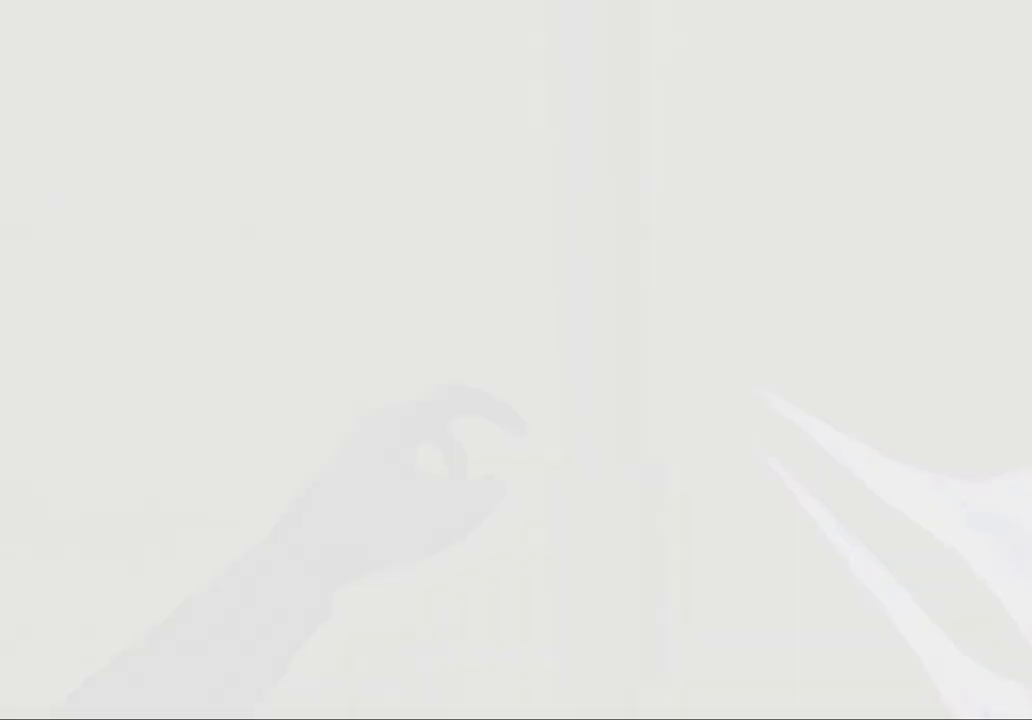
{"keys": ["space"], "mouse": [], "mouse_move": "still", "events": [[417, "space", "down"]]}
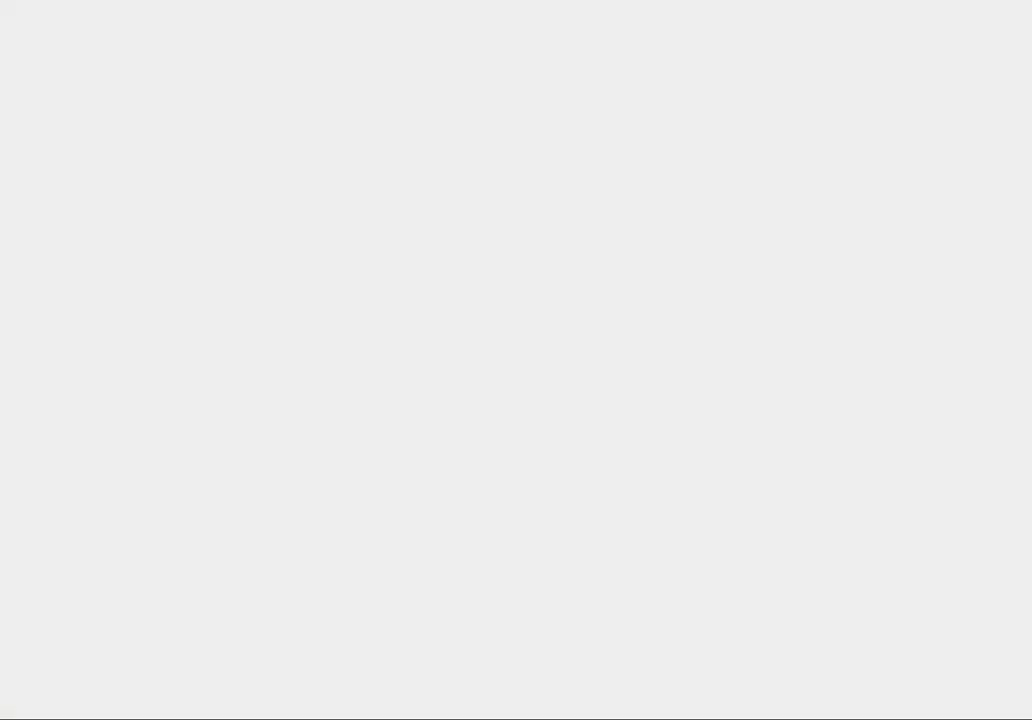
{"keys": [], "mouse": [], "mouse_move": "still", "events": [[17, "space", "up"], [150, "space", "down"], [200, "space", "up"], [400, "space", "down"], [433, "space", "up"]]}
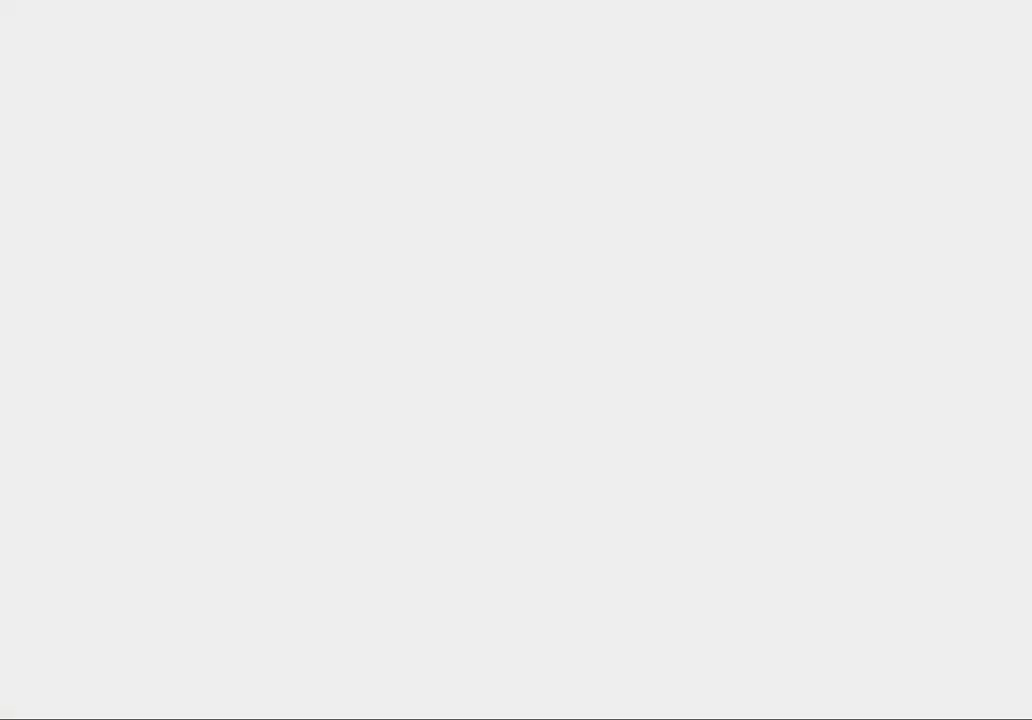
{"keys": [], "mouse": [], "mouse_move": "still", "events": [[217, "space", "down"], [317, "space", "up"]]}
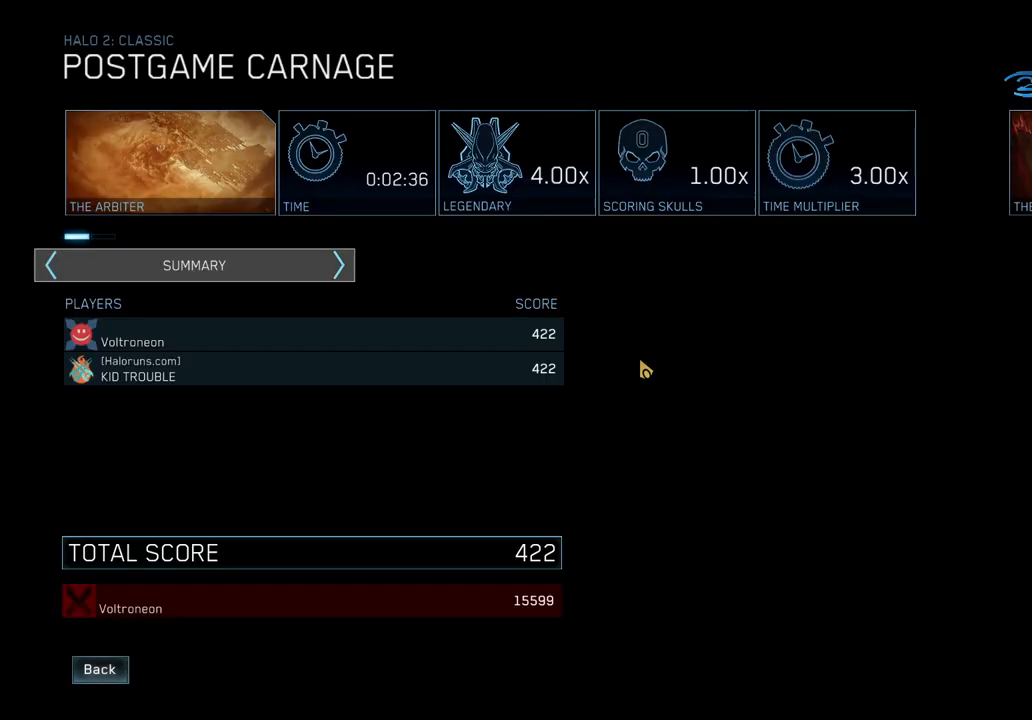
{"keys": [], "mouse": [], "mouse_move": "left", "events": []}
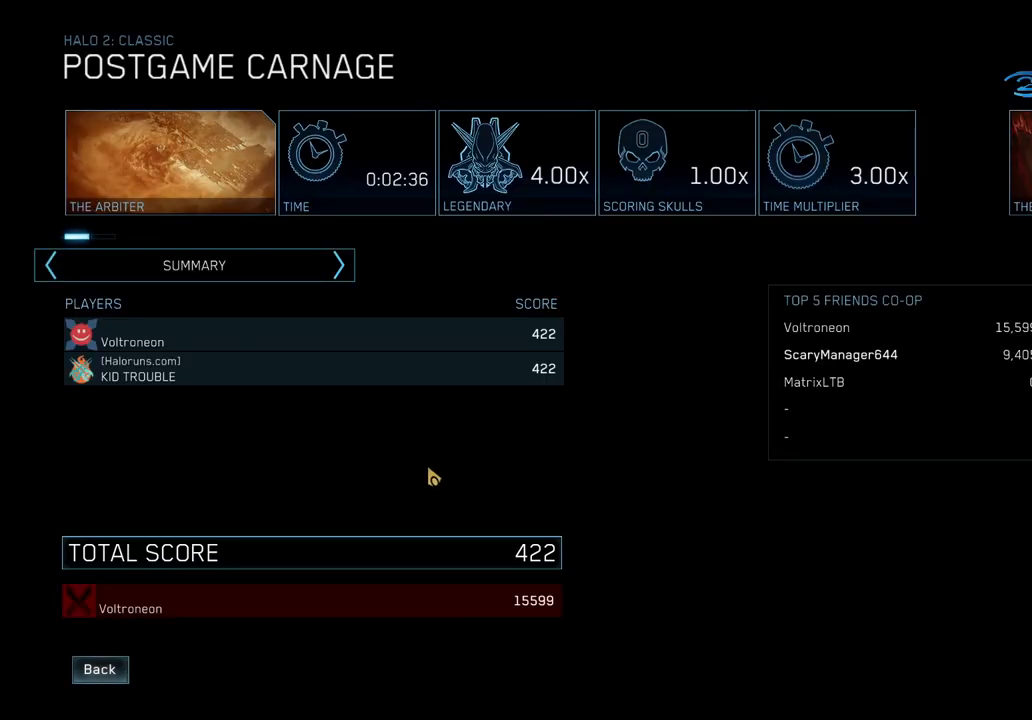
{"keys": [], "mouse": [], "mouse_move": "still", "events": []}
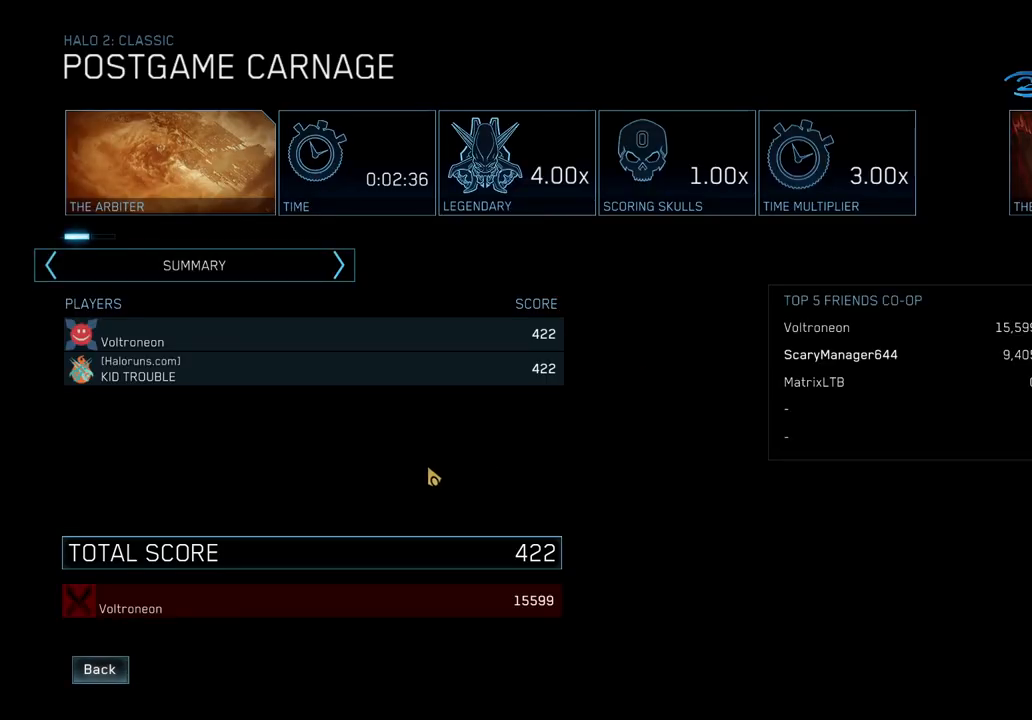
{"keys": [], "mouse": [], "mouse_move": "still", "events": []}
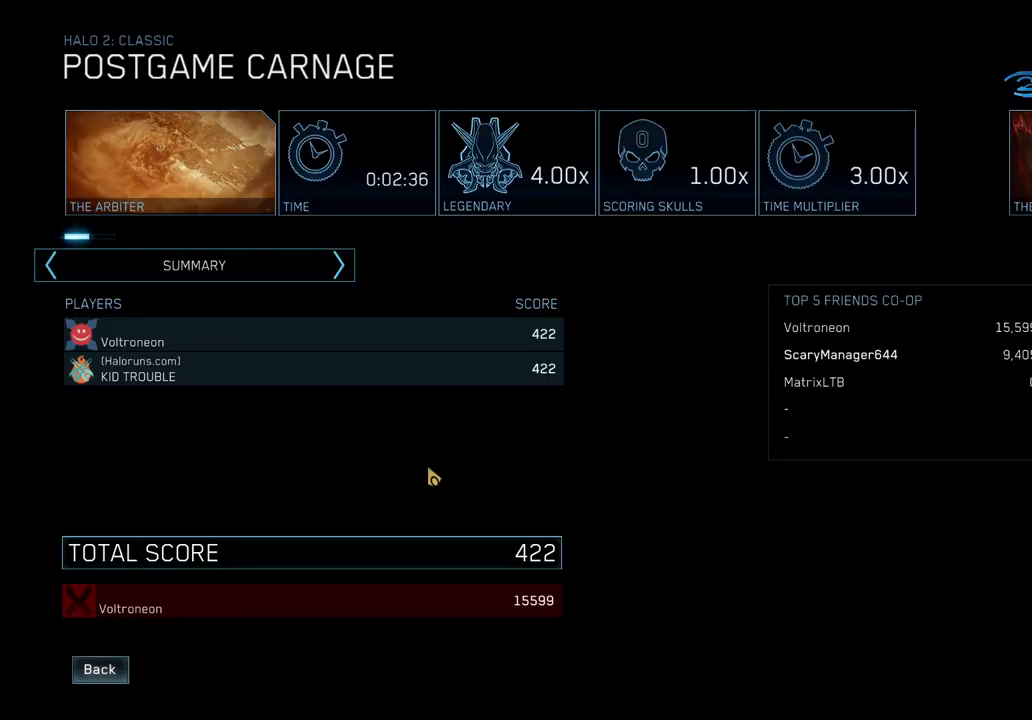
{"keys": [], "mouse": [], "mouse_move": "still", "events": []}
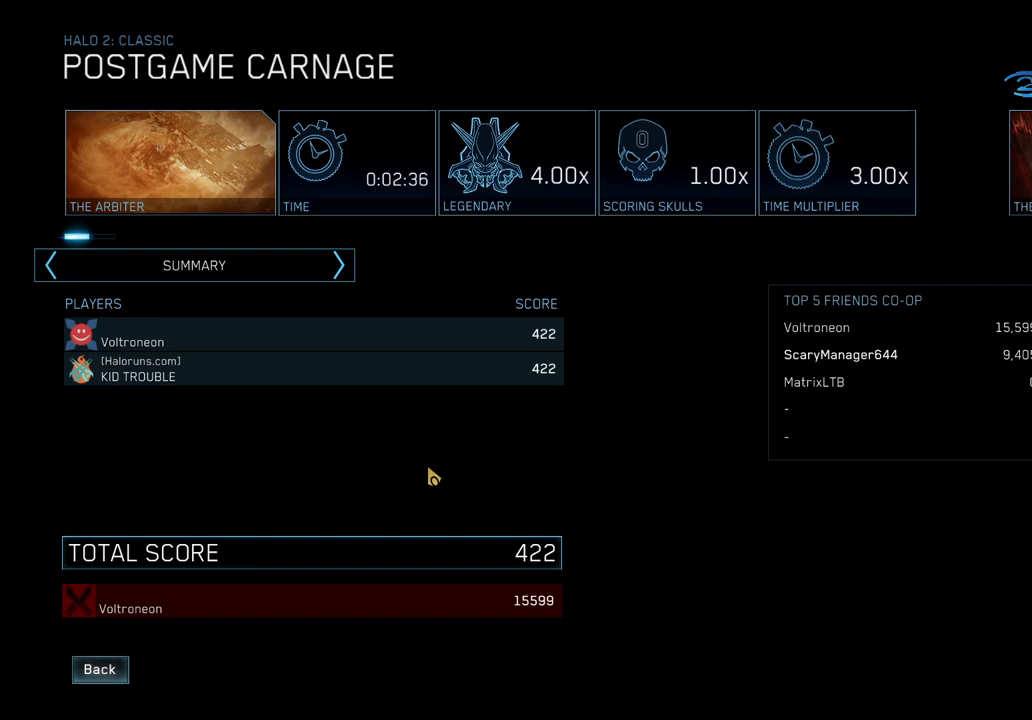
{"keys": [], "mouse": [], "mouse_move": "still", "events": []}
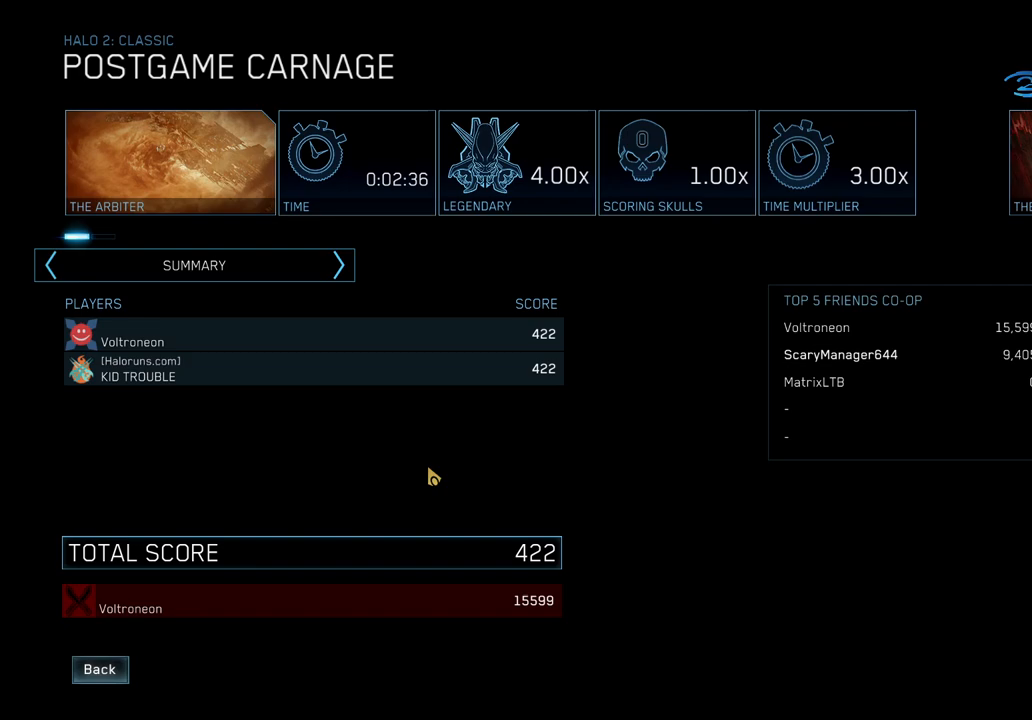
{"keys": [], "mouse": [], "mouse_move": "still", "events": []}
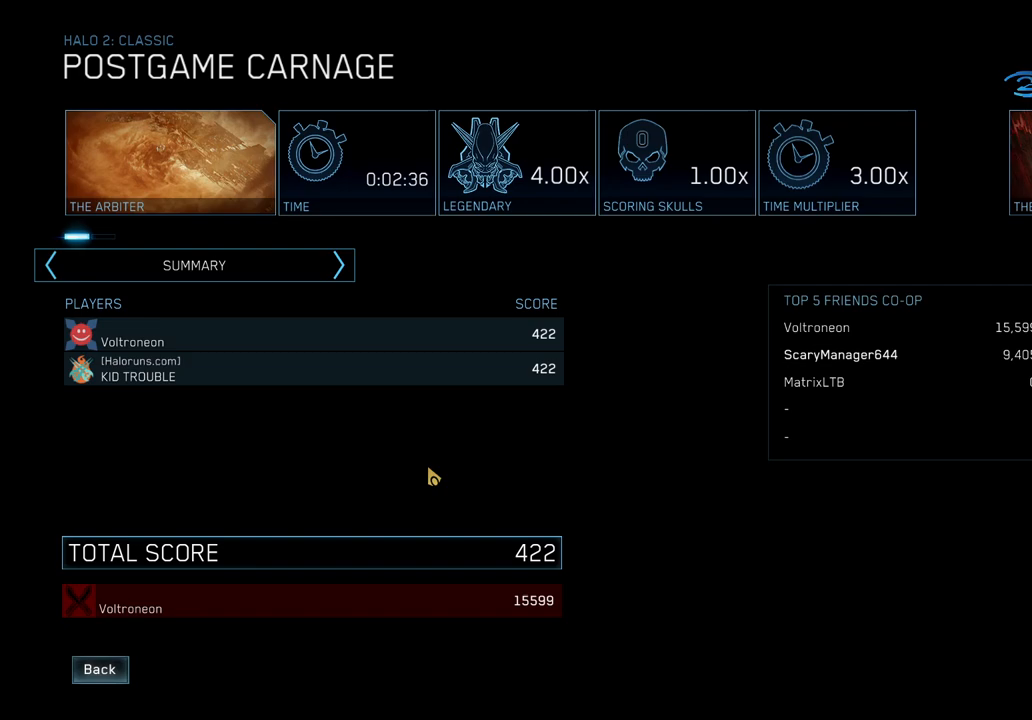
{"keys": [], "mouse": [], "mouse_move": "still", "events": [[283, "alt", "down"], [383, "tab", "down"], [467, "alt", "up"], [467, "tab", "up"]]}
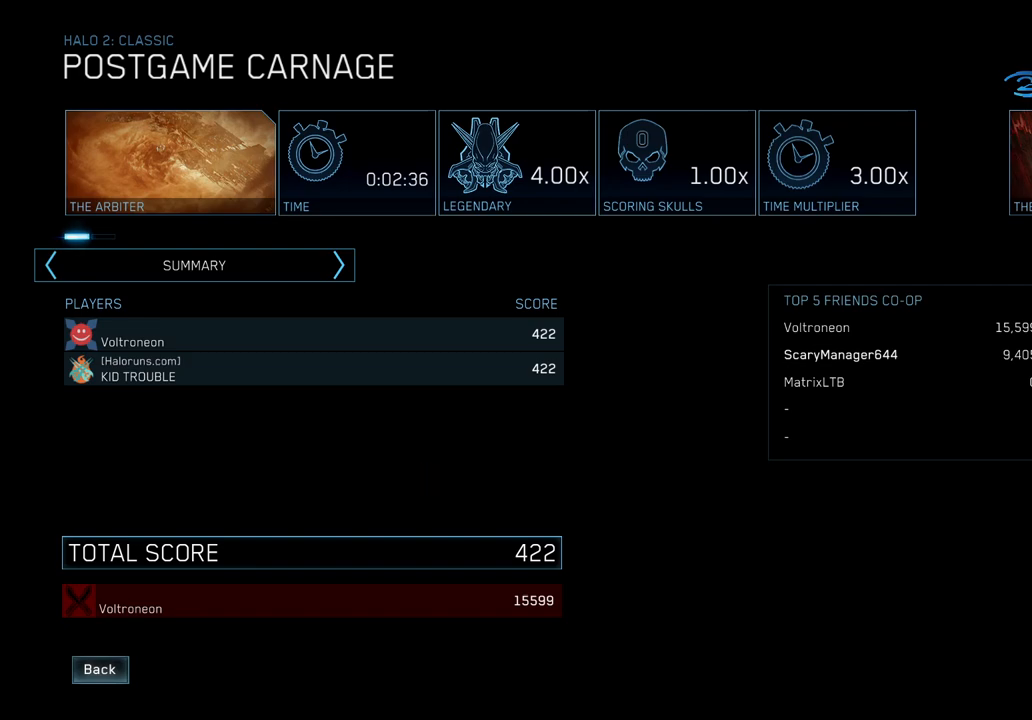
{"keys": [], "mouse": [], "mouse_move": "down-left", "events": []}
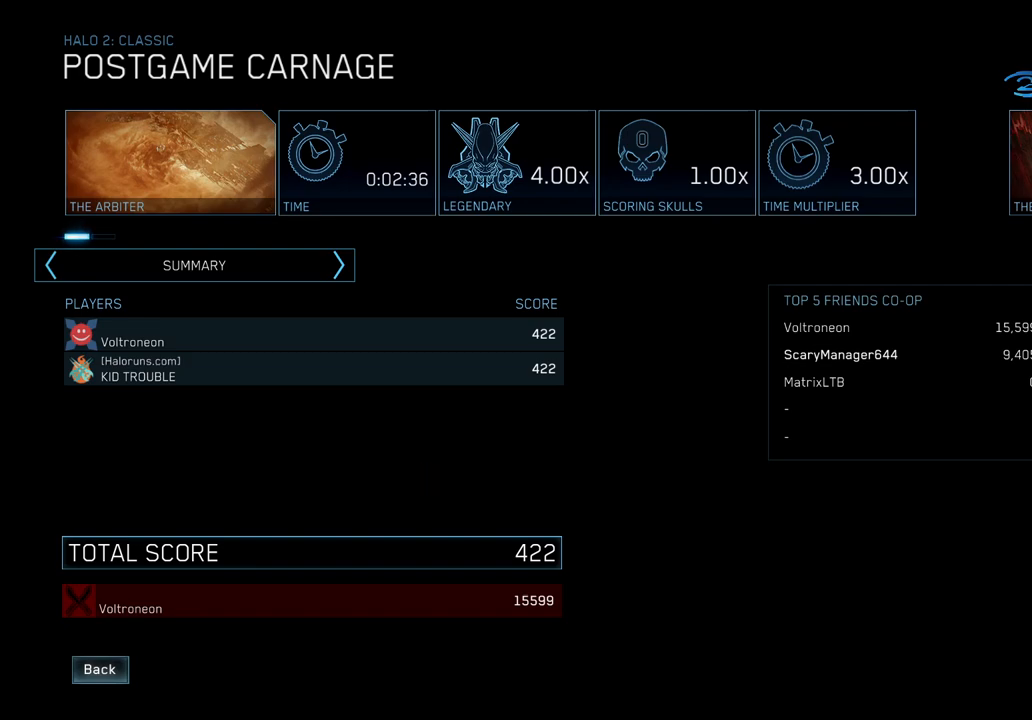
{"keys": [], "mouse": [], "mouse_move": "left", "events": []}
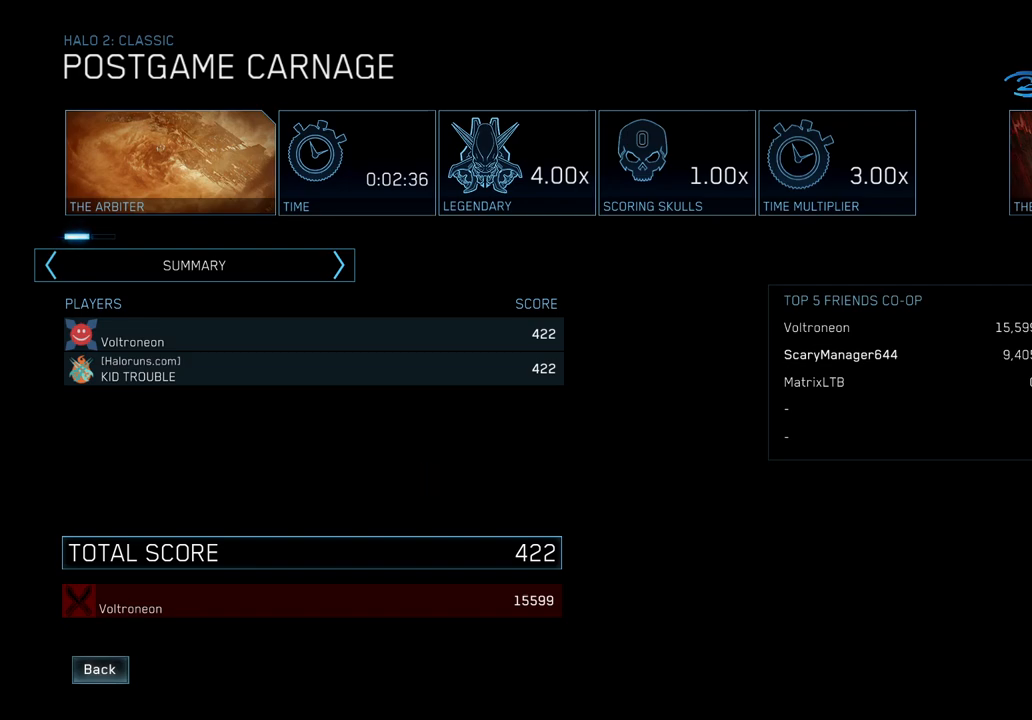
{"keys": [], "mouse": [], "mouse_move": "right", "events": [[50, "mouse_left", "down"], [150, "mouse_left", "up"]]}
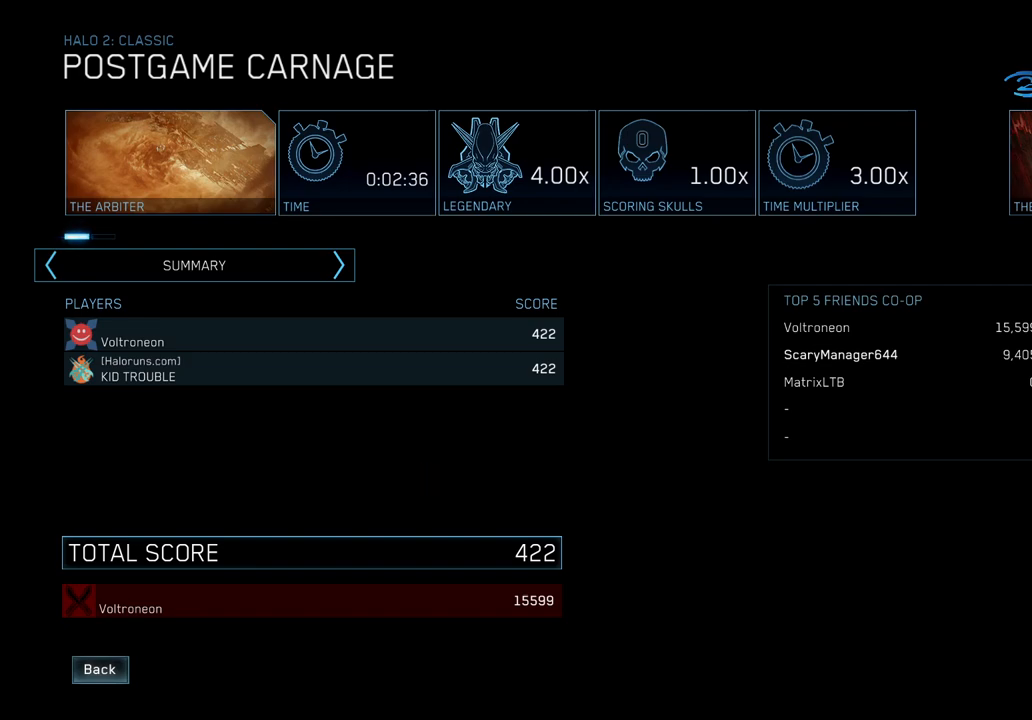
{"keys": [], "mouse": [], "mouse_move": "up", "events": []}
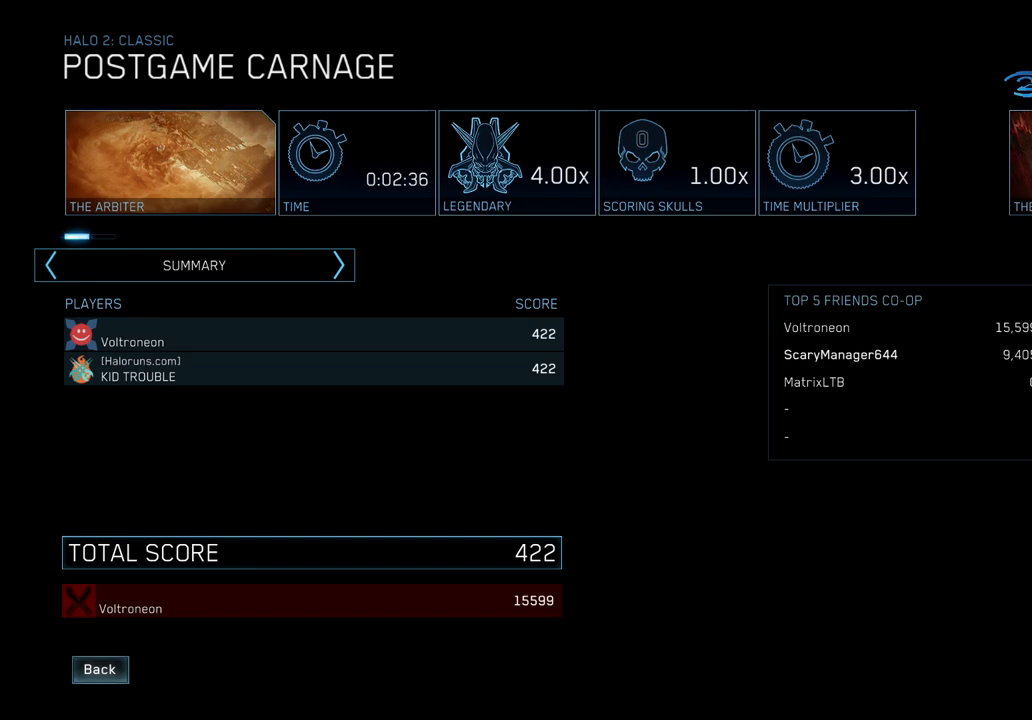
{"keys": [], "mouse": [], "mouse_move": "up-right", "events": []}
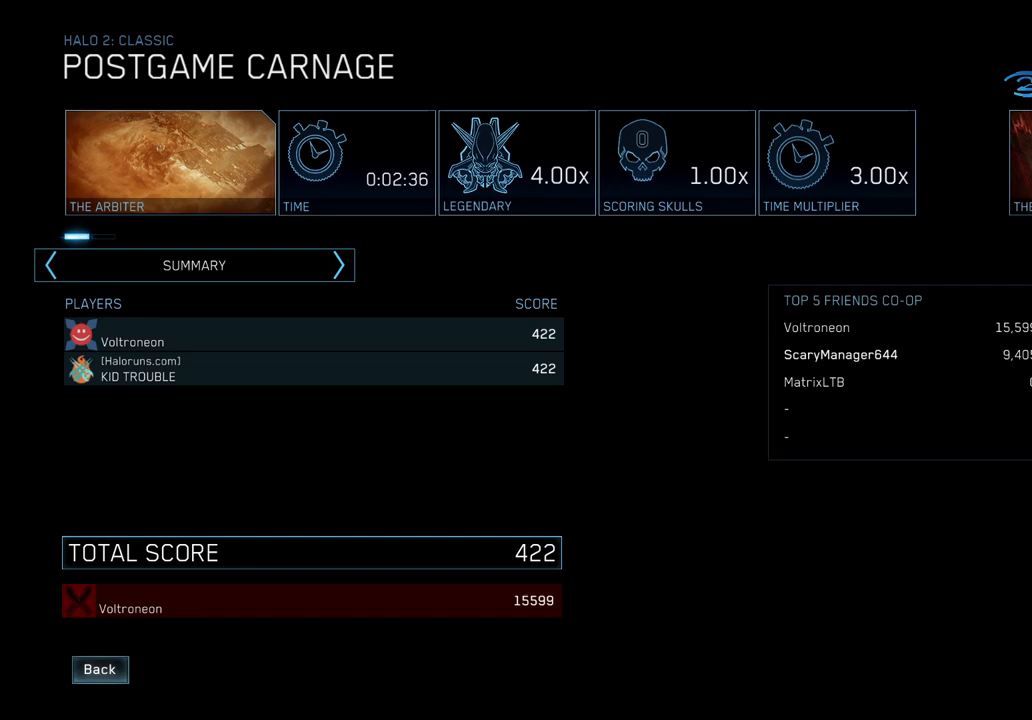
{"keys": [], "mouse": [], "mouse_move": "left", "events": []}
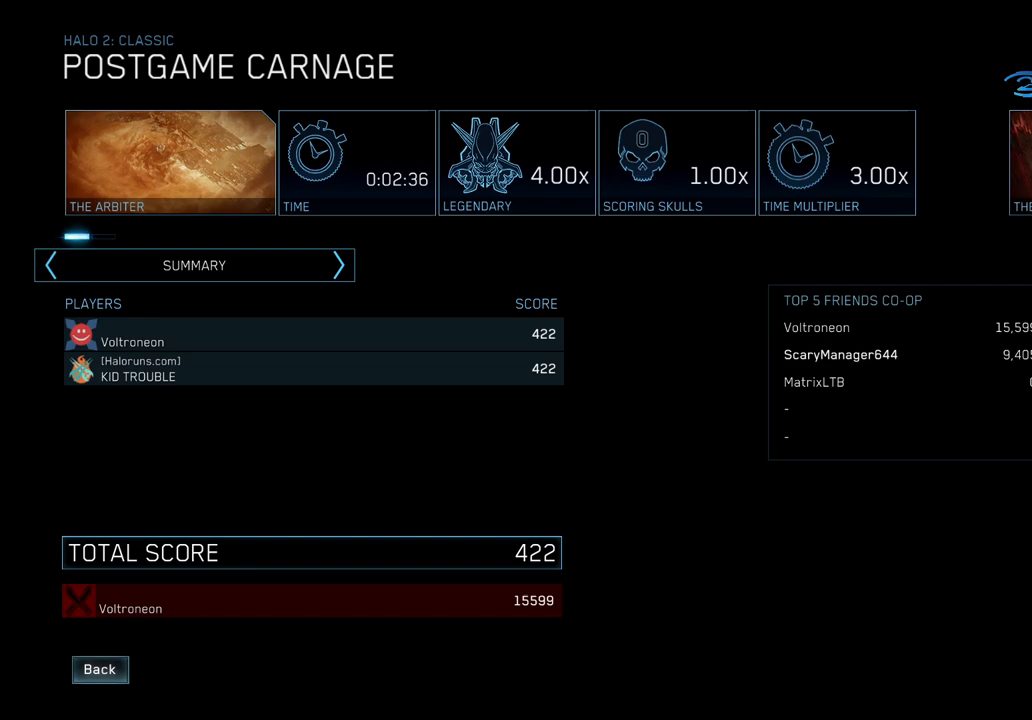
{"keys": [], "mouse": [], "mouse_move": "right", "events": []}
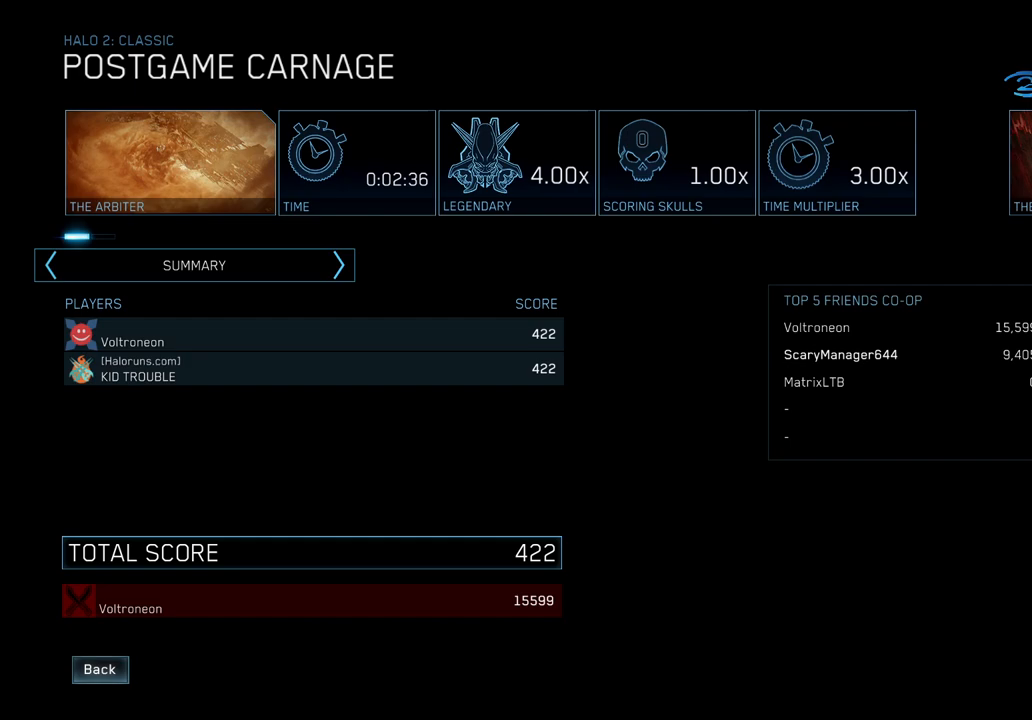
{"keys": [], "mouse": [], "mouse_move": "still", "events": []}